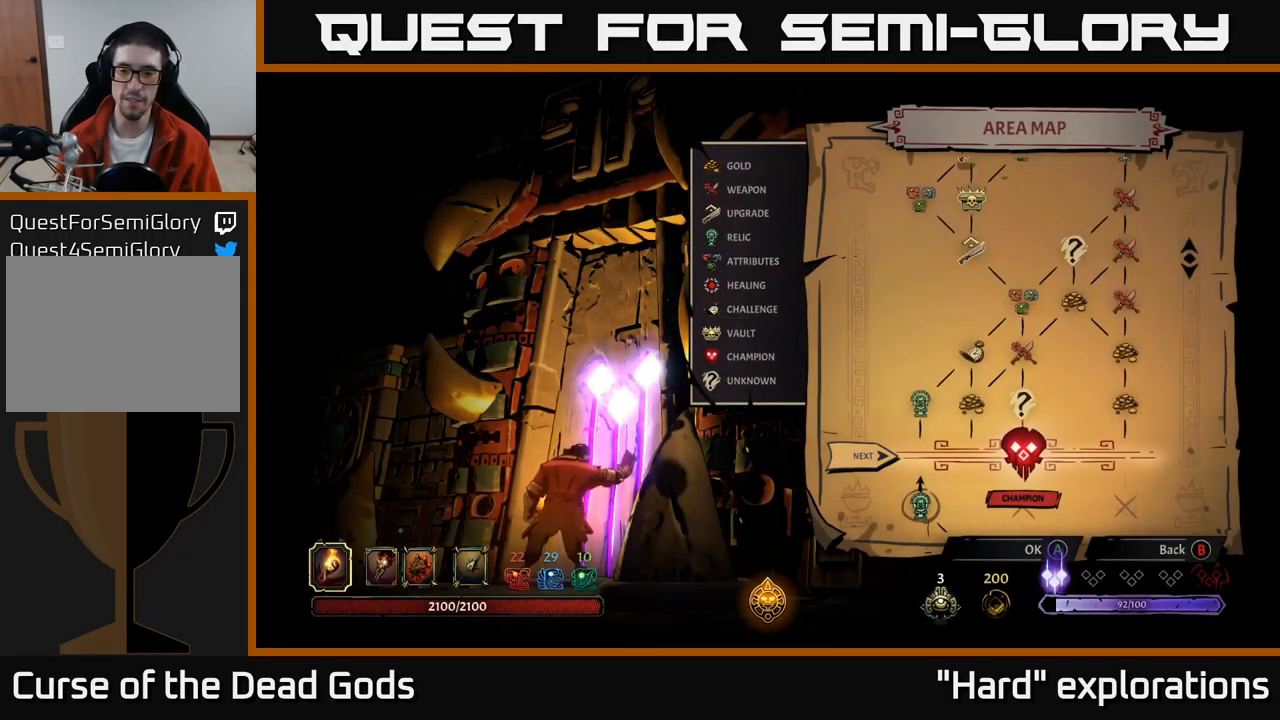
Gameplay with a controller (Xbox layout); each line is a JSON object with the inputs held at the frame after it. "events" lists button and stick changes between this image and that frame as [ms after this image, input, new state], when the widget could be followed in between.
{"buttons": [], "left_stick": "center", "right_stick": "center", "events": []}
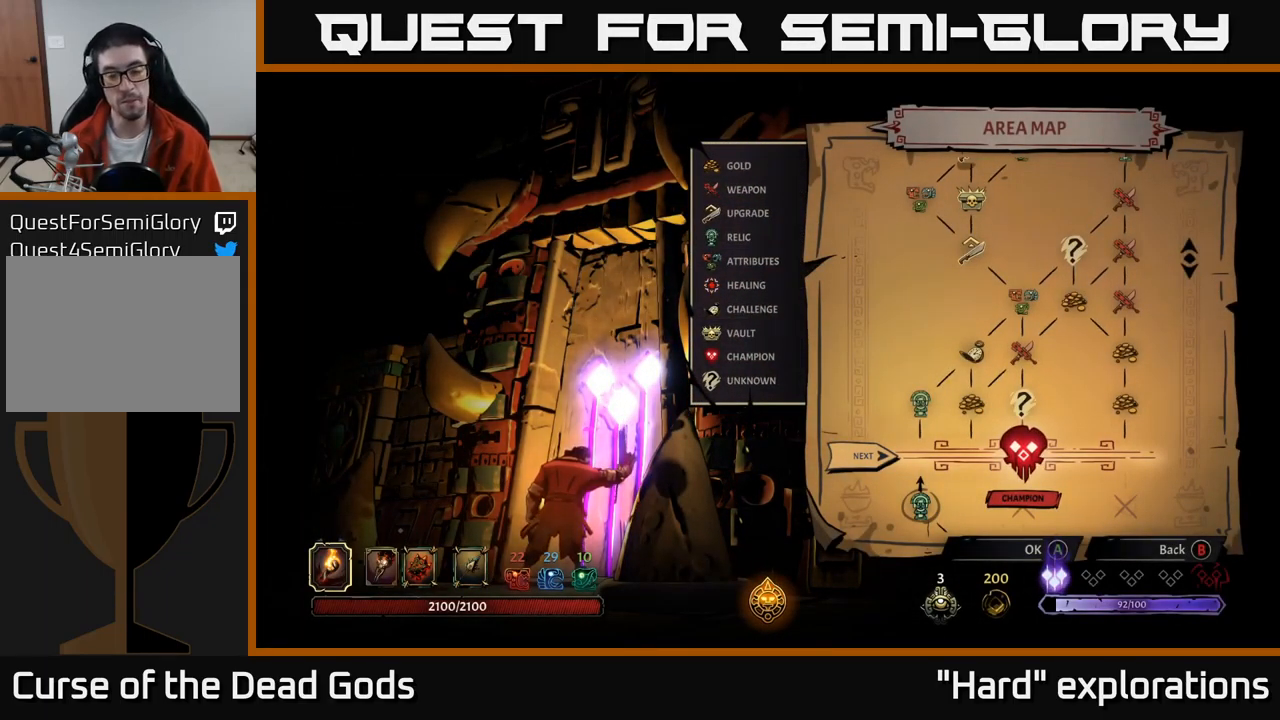
{"buttons": [], "left_stick": "center", "right_stick": "center", "events": []}
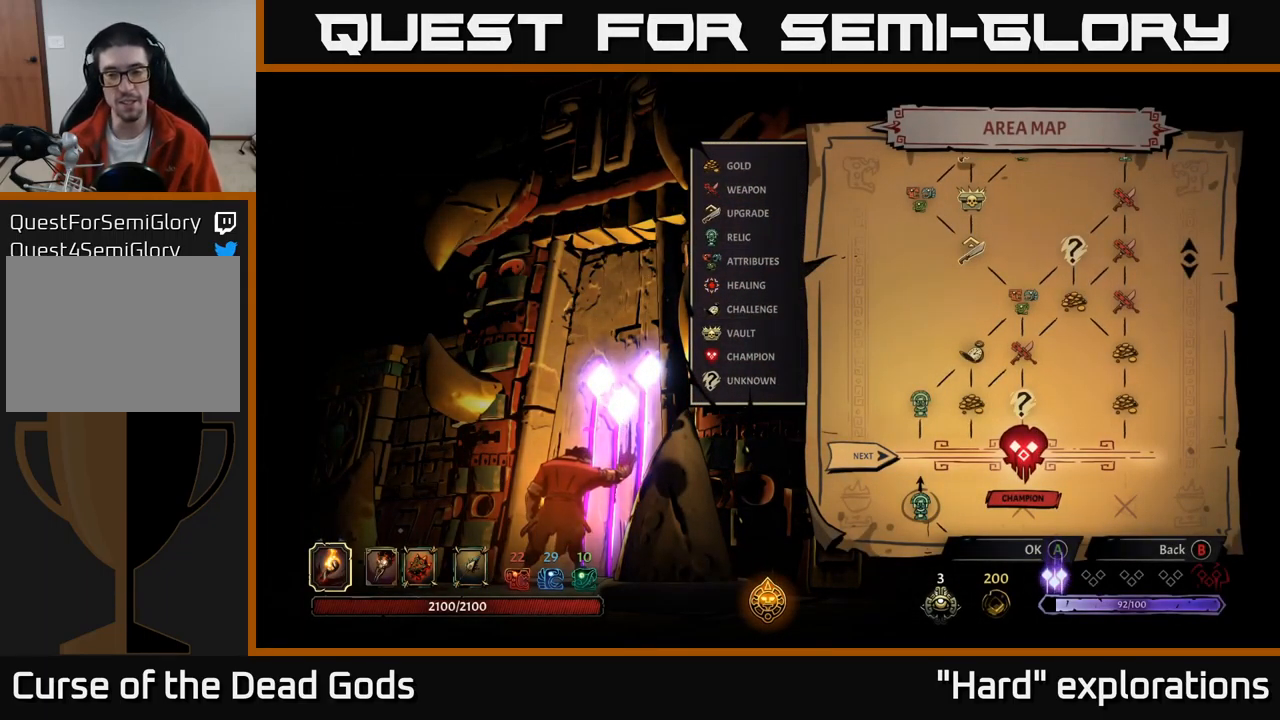
{"buttons": [], "left_stick": "center", "right_stick": "center", "events": []}
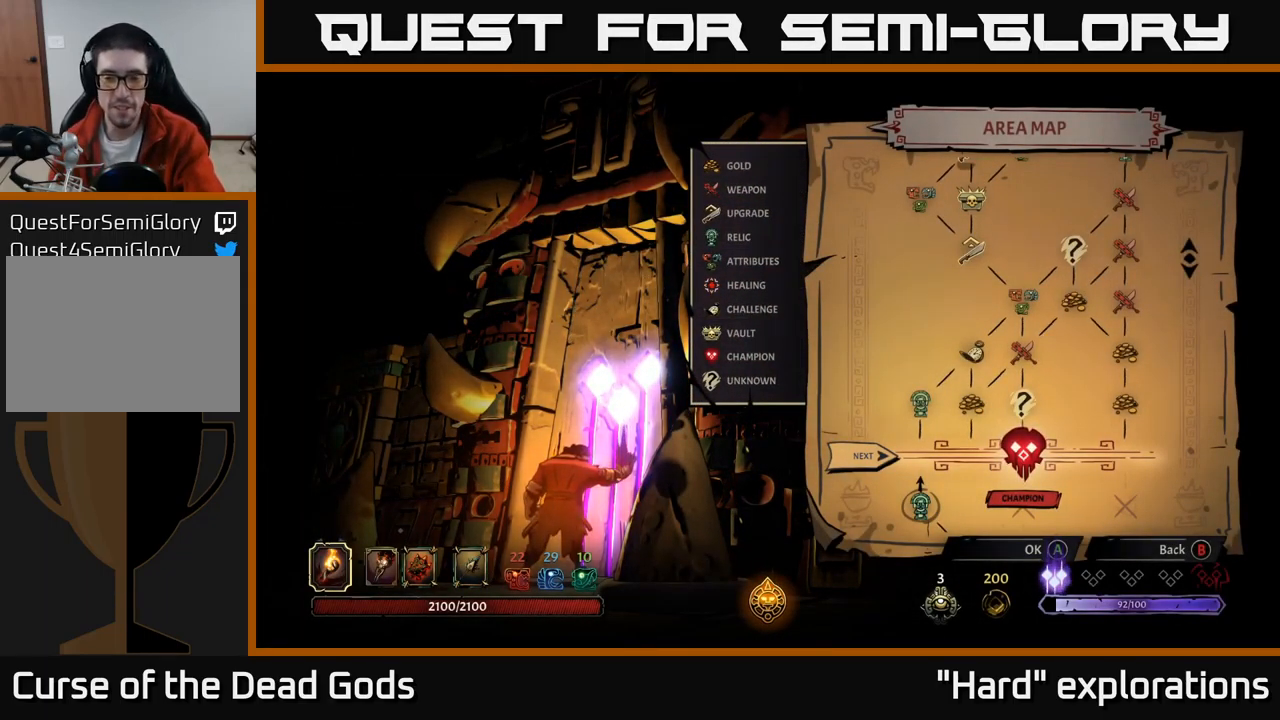
{"buttons": [], "left_stick": "center", "right_stick": "center", "events": []}
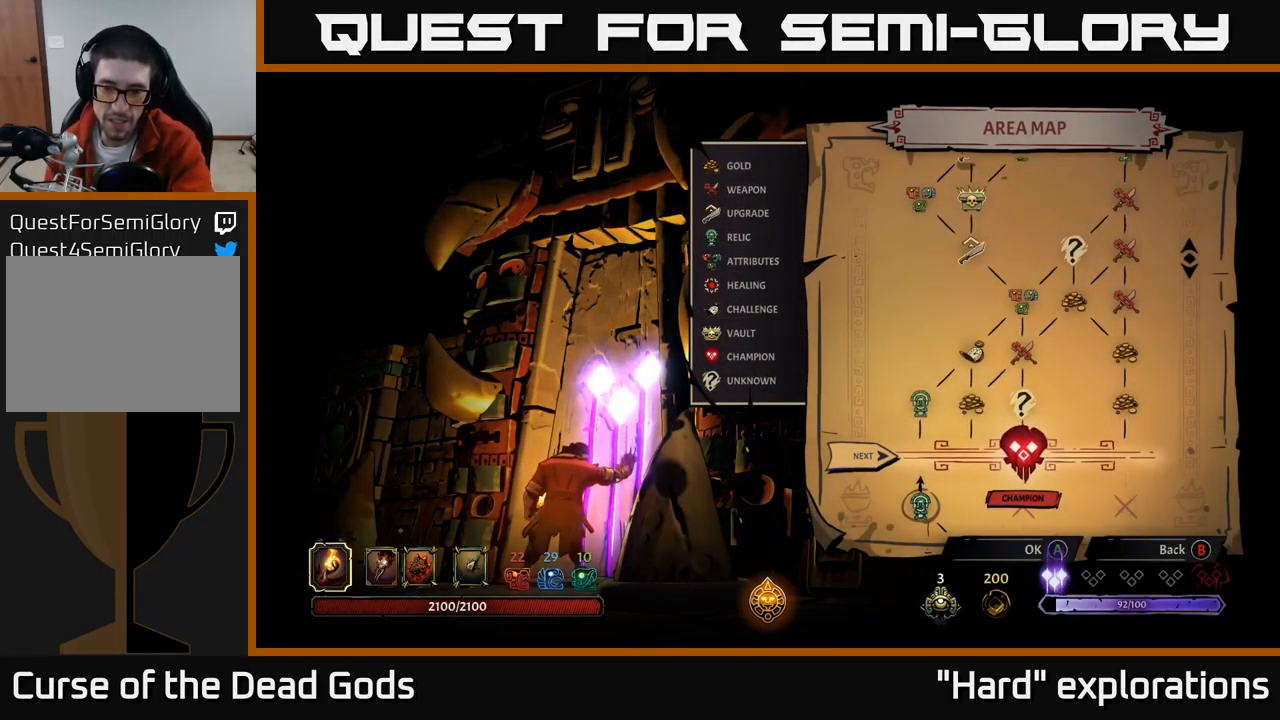
{"buttons": [], "left_stick": "center", "right_stick": "center", "events": [[67, "A", "down"], [133, "A", "up"]]}
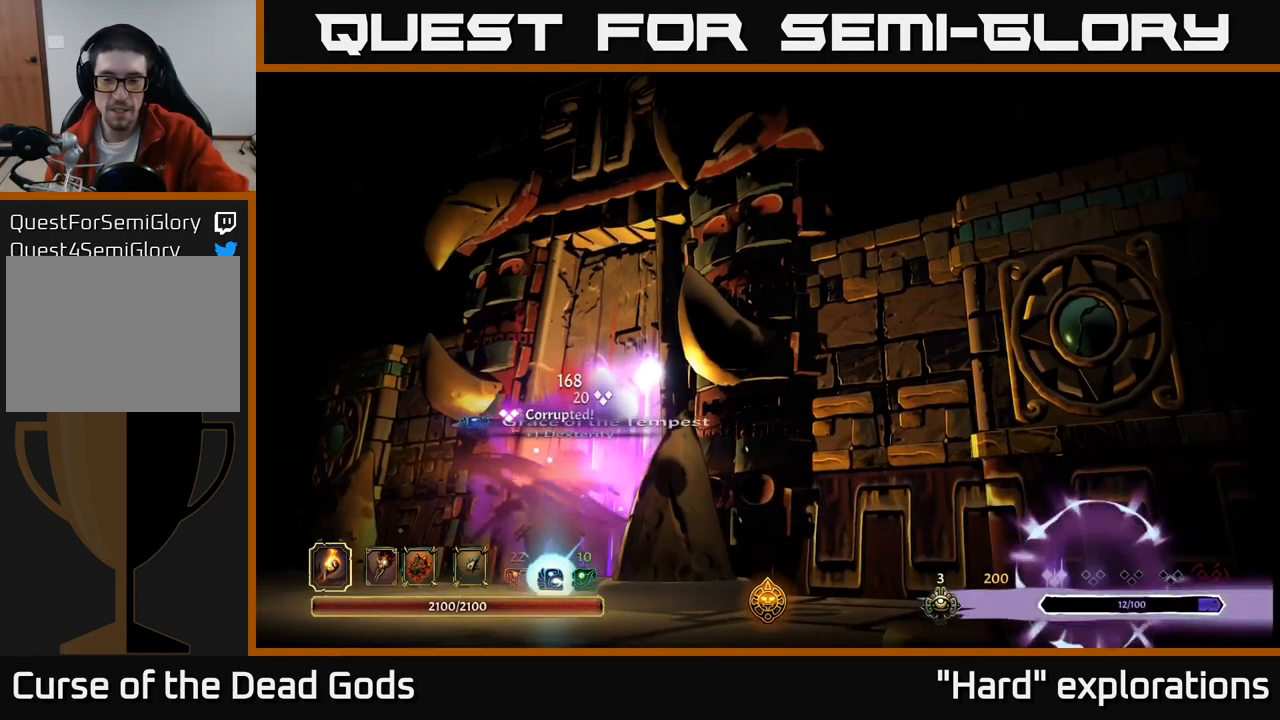
{"buttons": [], "left_stick": "center", "right_stick": "center", "events": []}
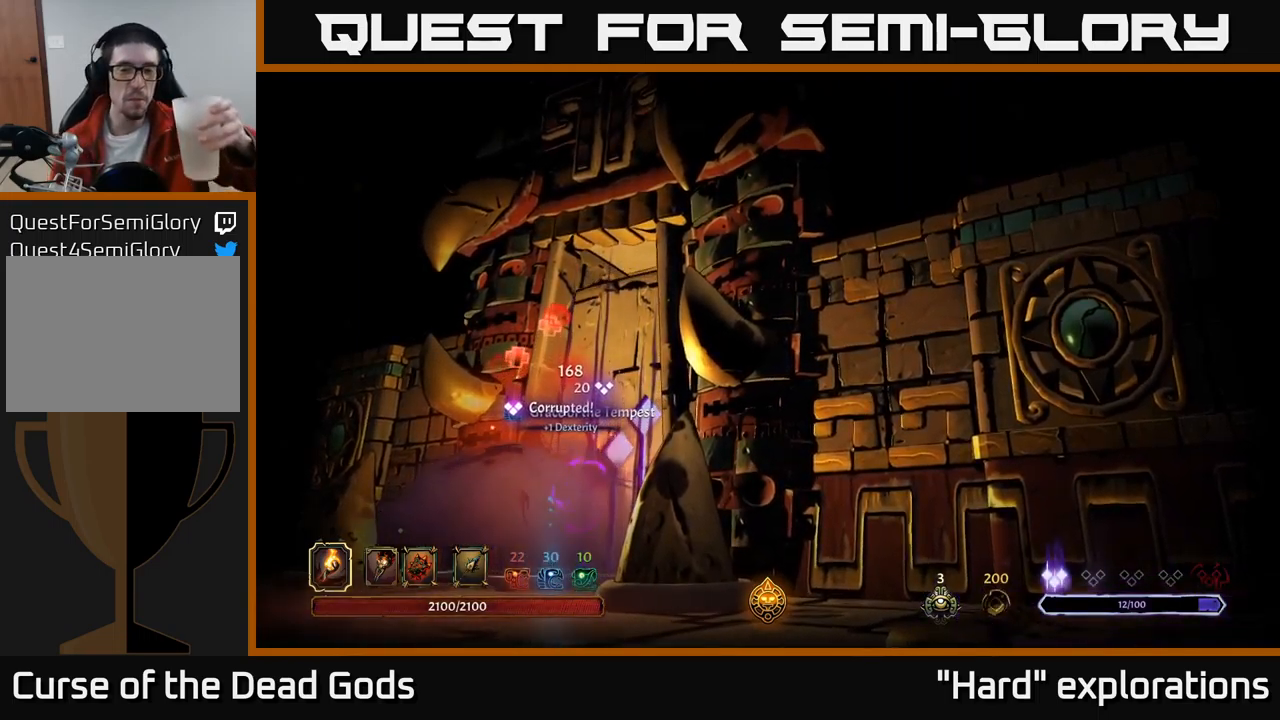
{"buttons": [], "left_stick": "center", "right_stick": "center", "events": []}
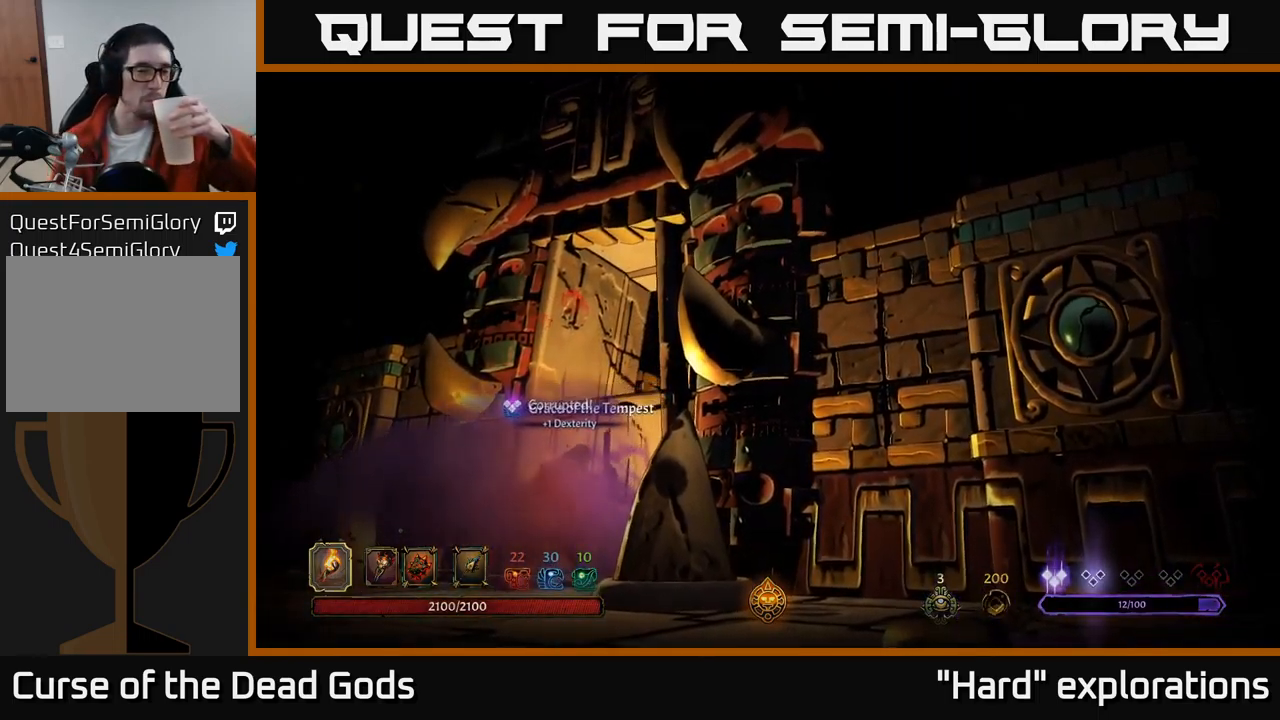
{"buttons": [], "left_stick": "center", "right_stick": "center", "events": []}
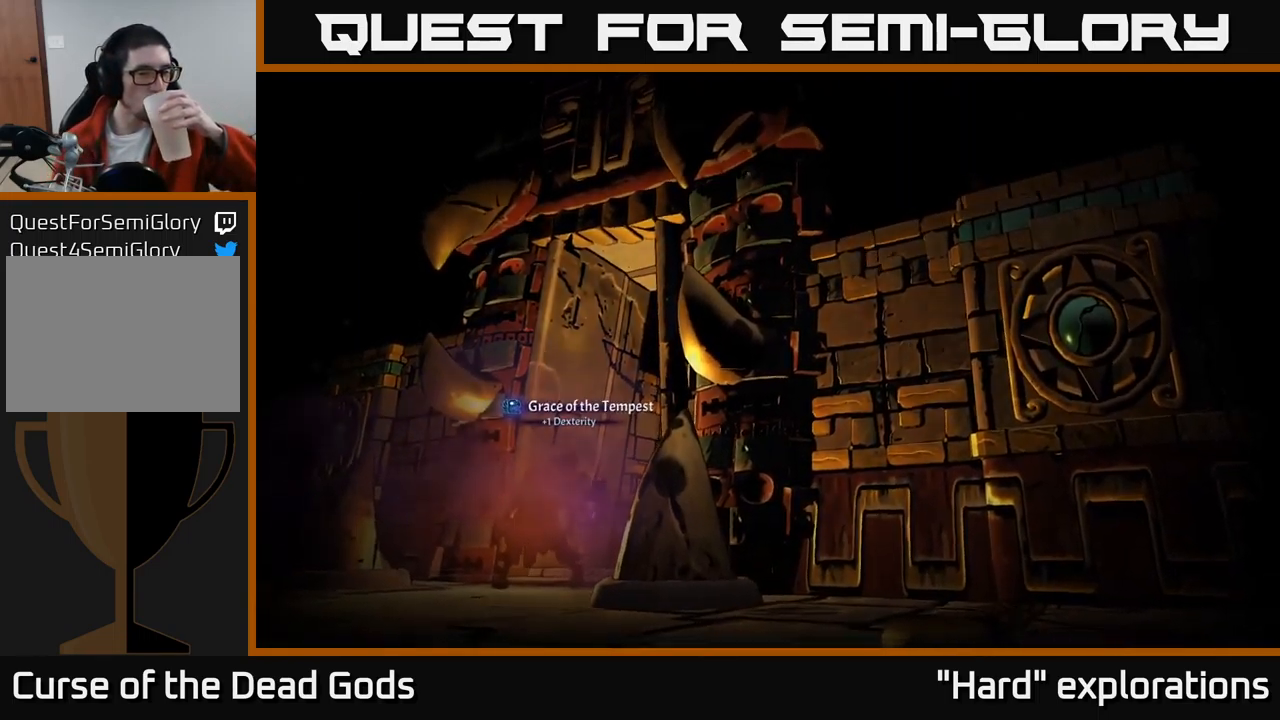
{"buttons": [], "left_stick": "center", "right_stick": "center", "events": []}
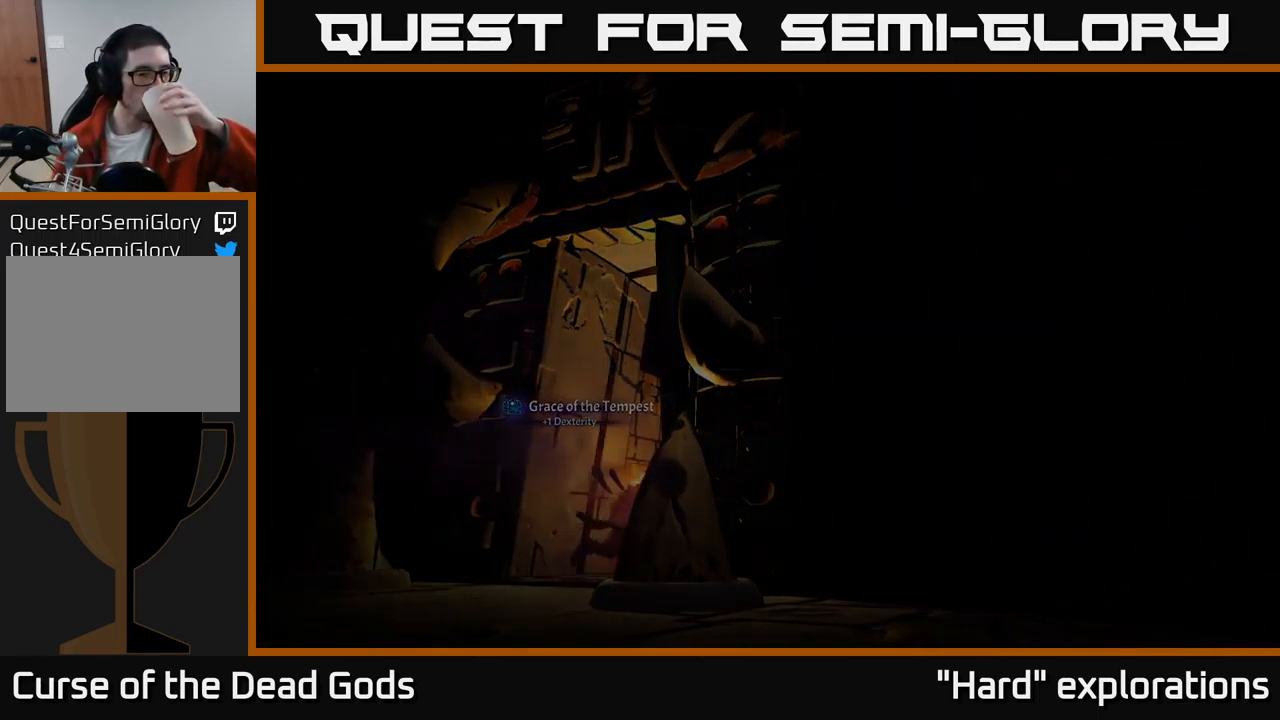
{"buttons": [], "left_stick": "center", "right_stick": "center", "events": []}
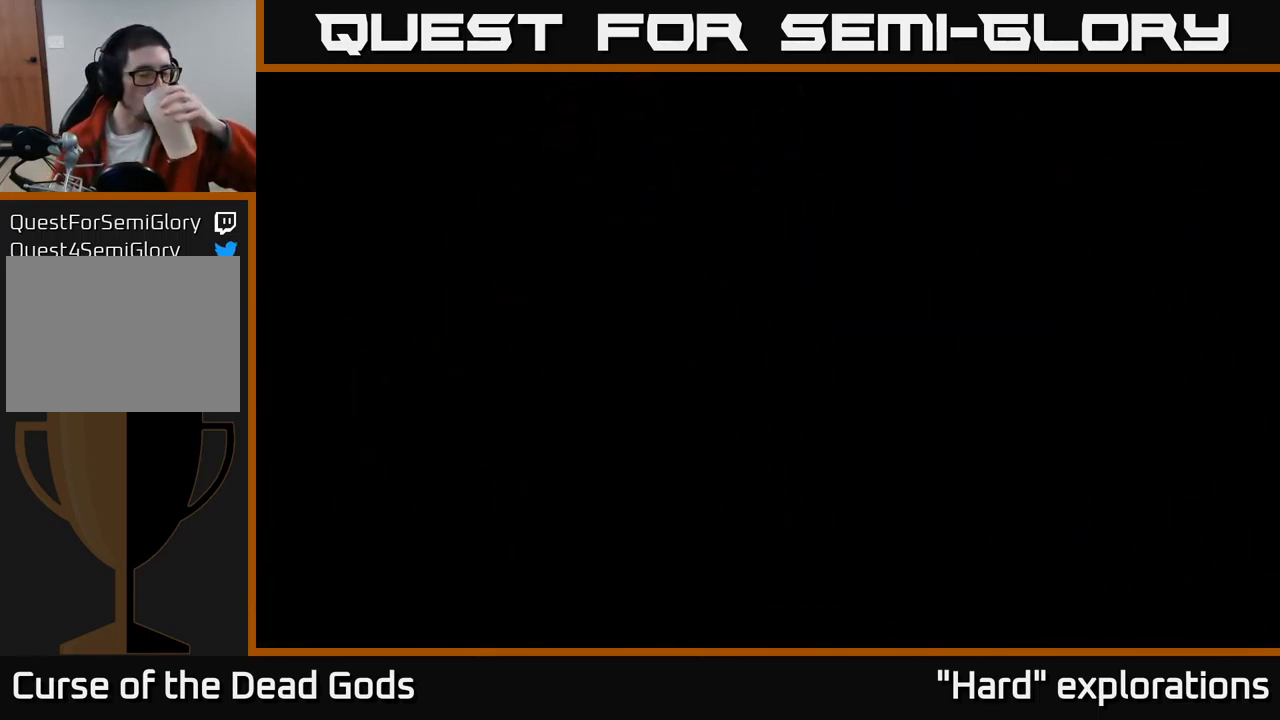
{"buttons": [], "left_stick": "center", "right_stick": "center", "events": []}
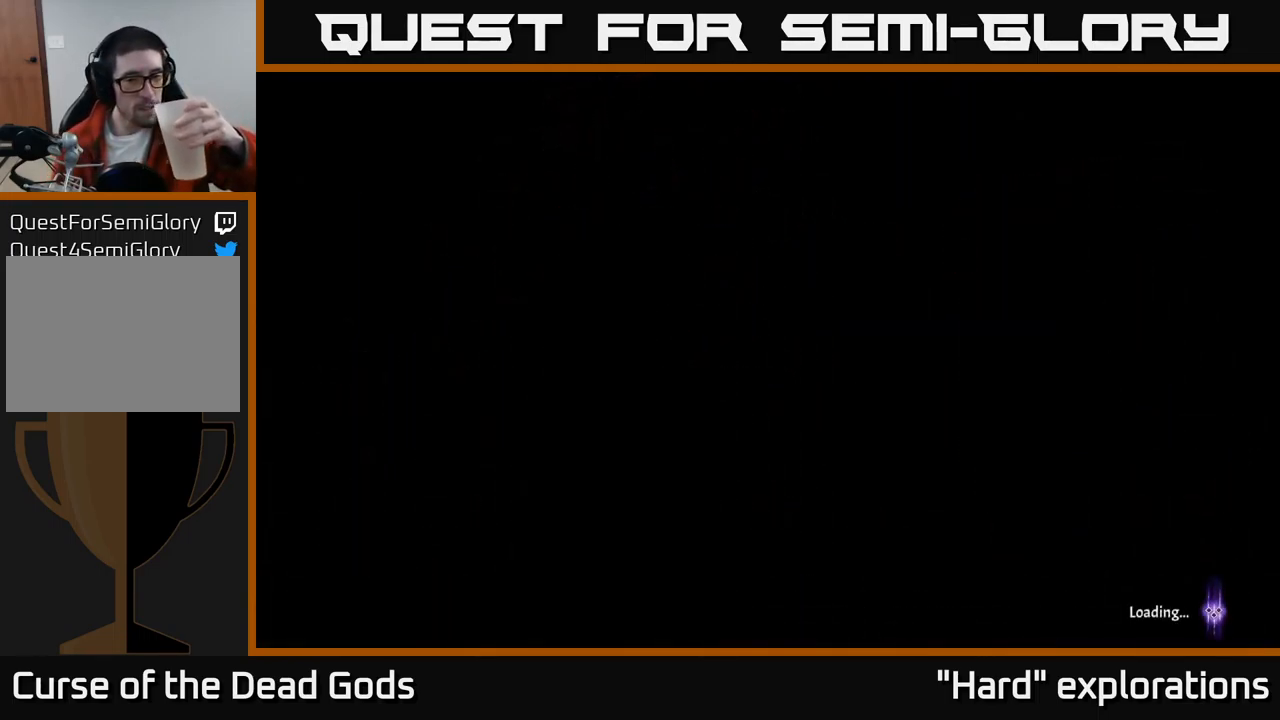
{"buttons": [], "left_stick": "center", "right_stick": "center", "events": []}
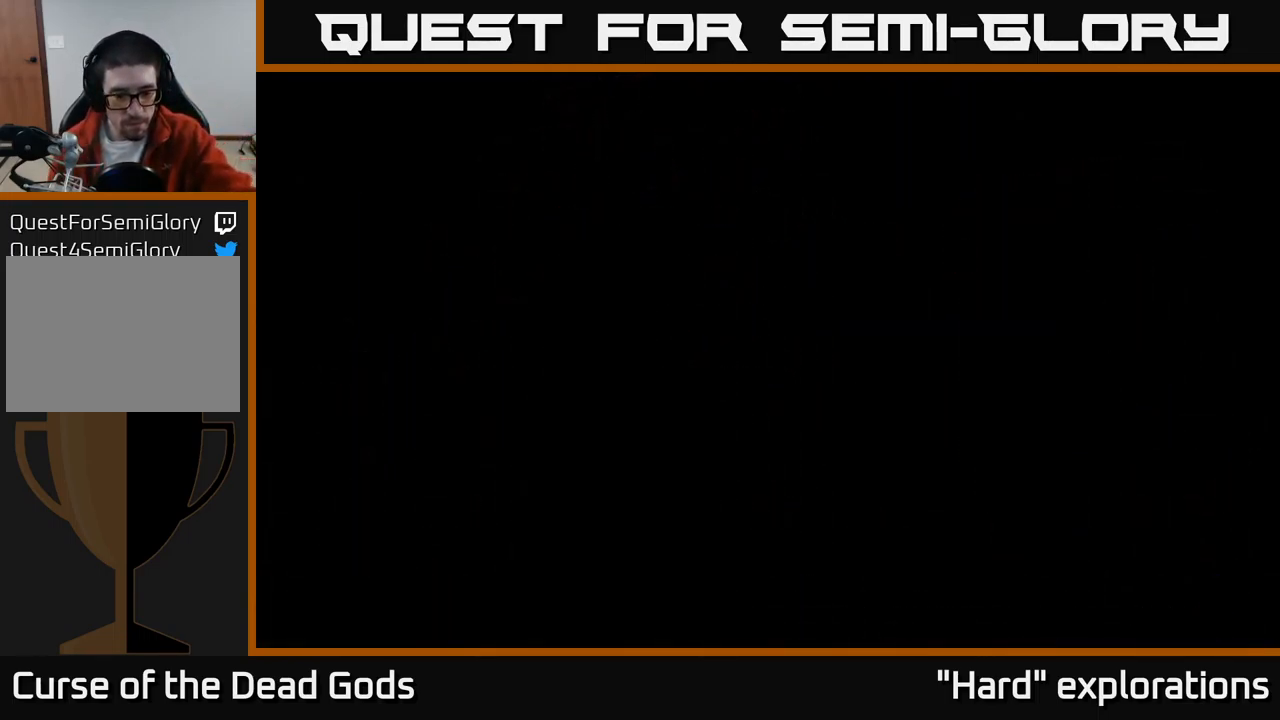
{"buttons": [], "left_stick": "center", "right_stick": "center", "events": []}
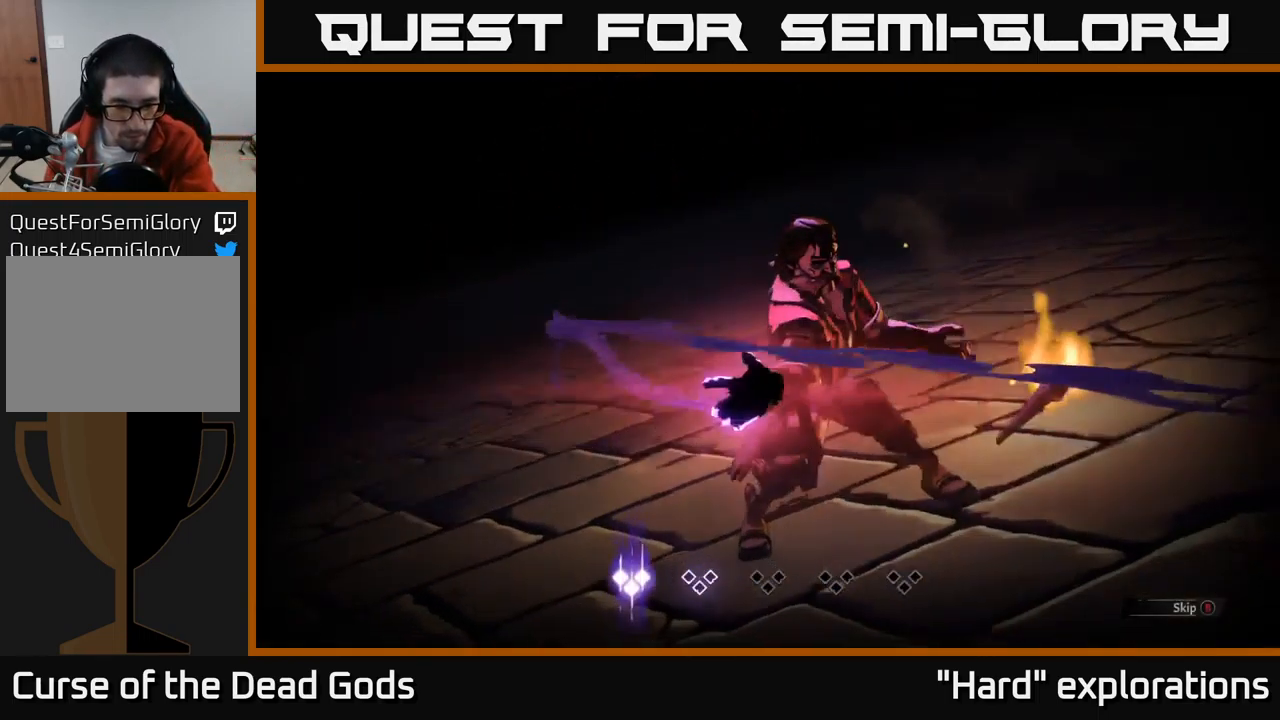
{"buttons": [], "left_stick": "center", "right_stick": "center", "events": [[267, "B", "down"], [334, "B", "up"]]}
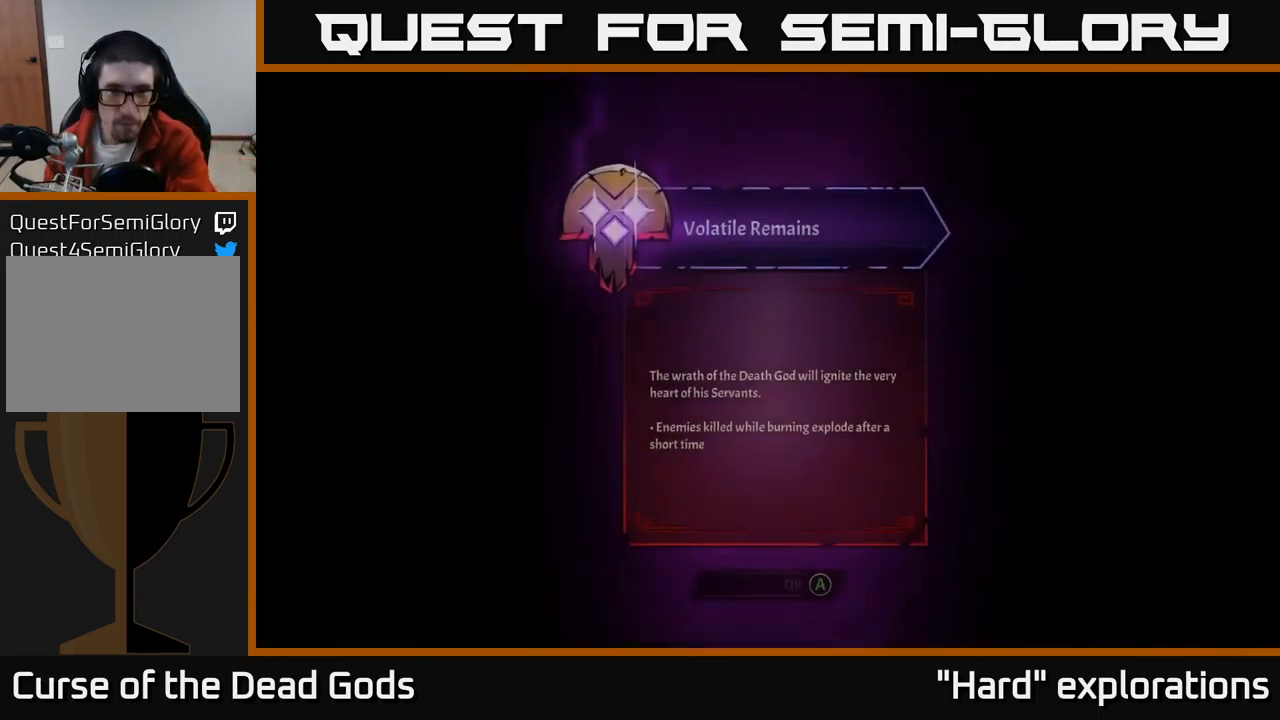
{"buttons": [], "left_stick": "center", "right_stick": "center", "events": []}
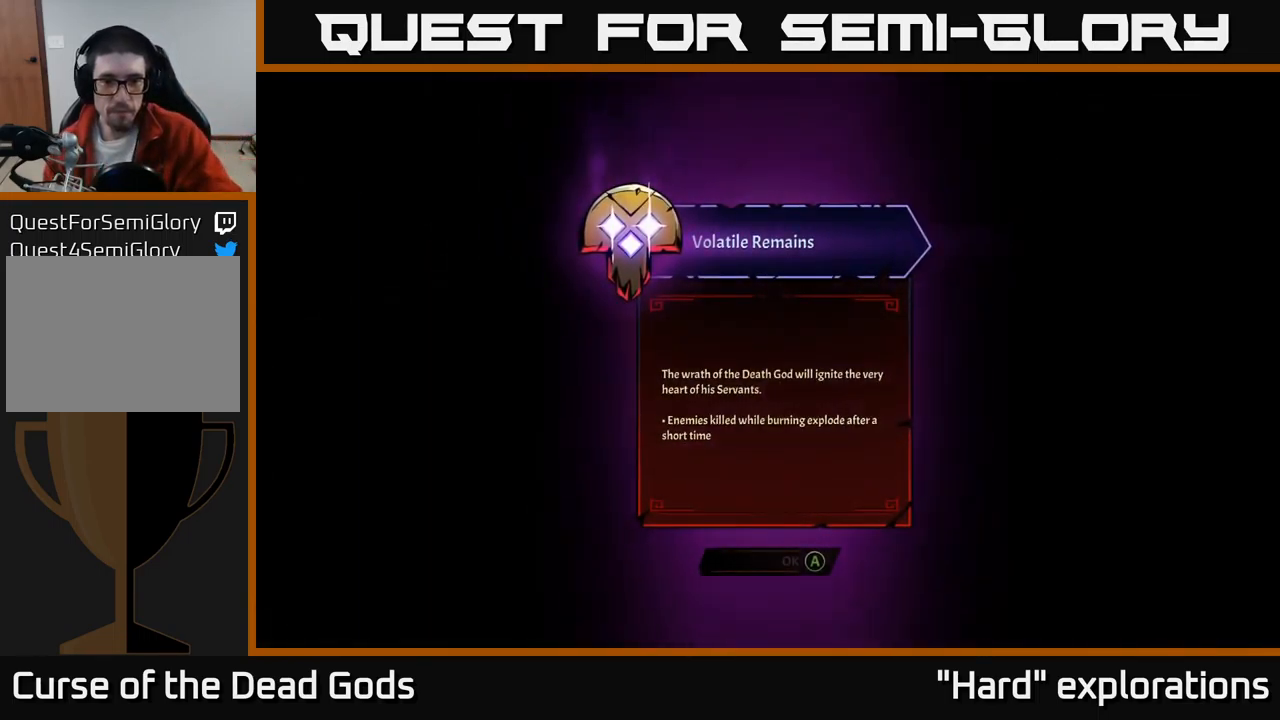
{"buttons": [], "left_stick": "center", "right_stick": "center", "events": []}
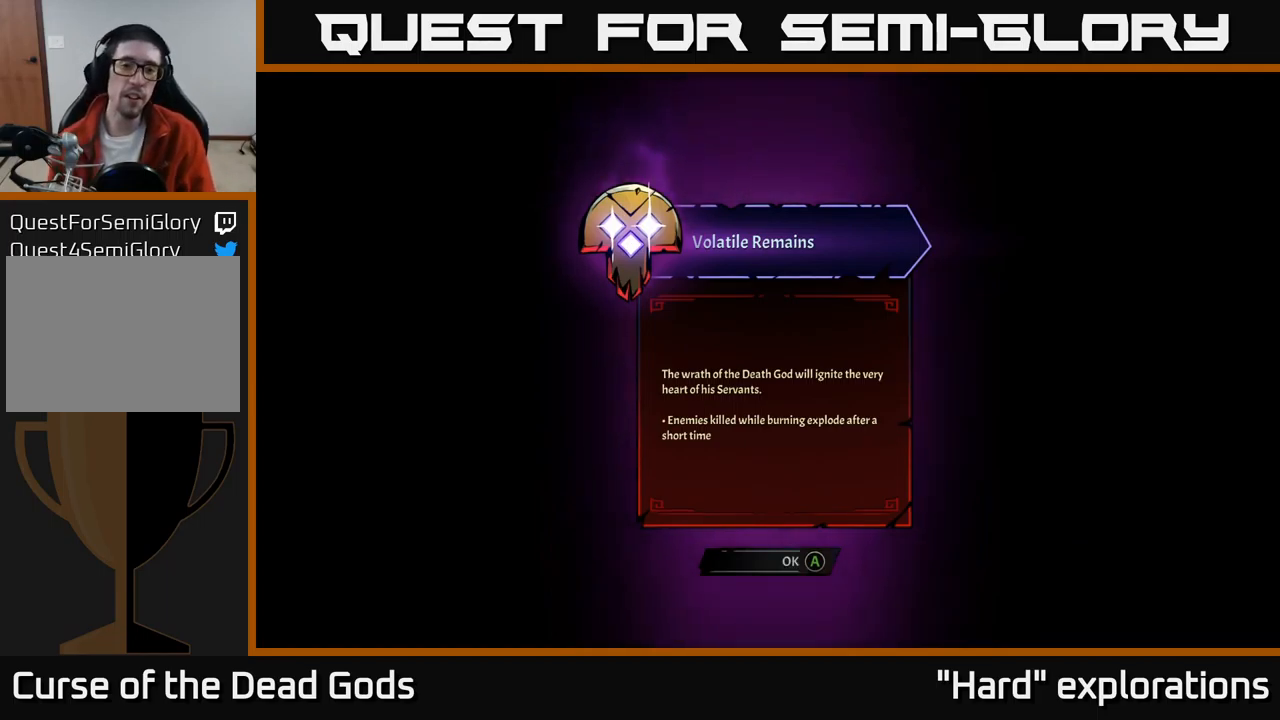
{"buttons": [], "left_stick": "center", "right_stick": "center", "events": []}
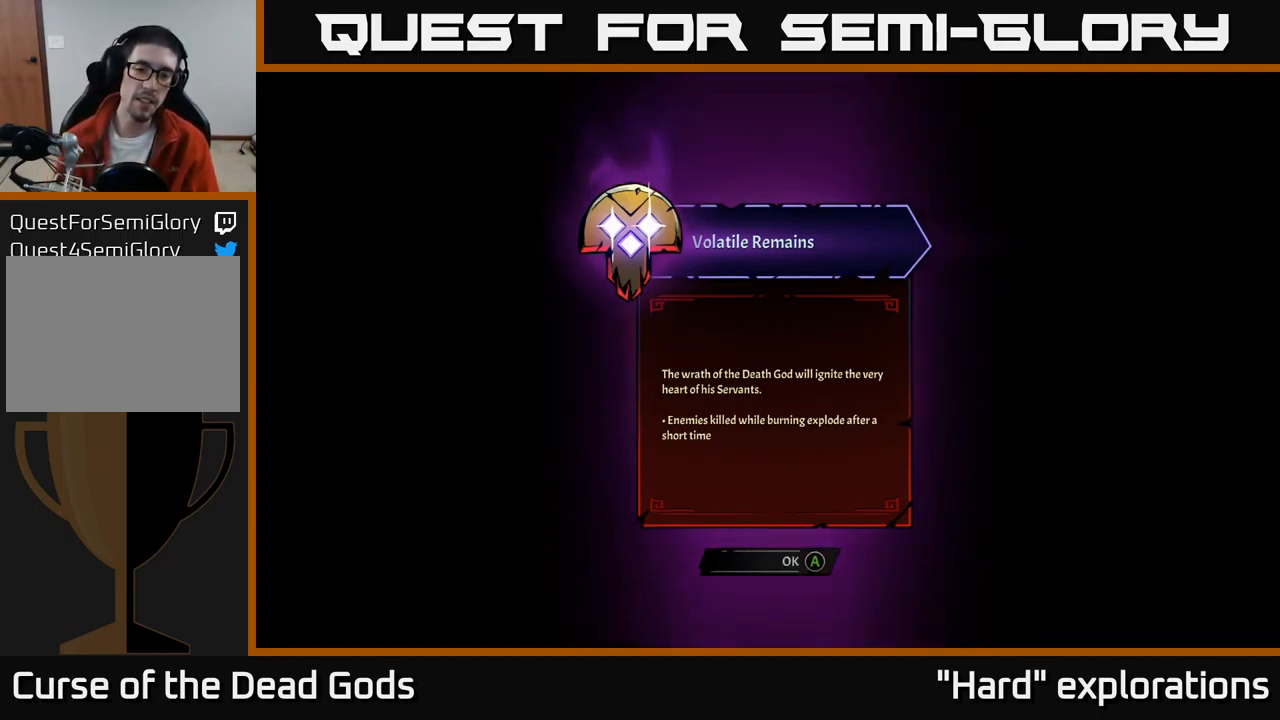
{"buttons": [], "left_stick": "center", "right_stick": "center", "events": []}
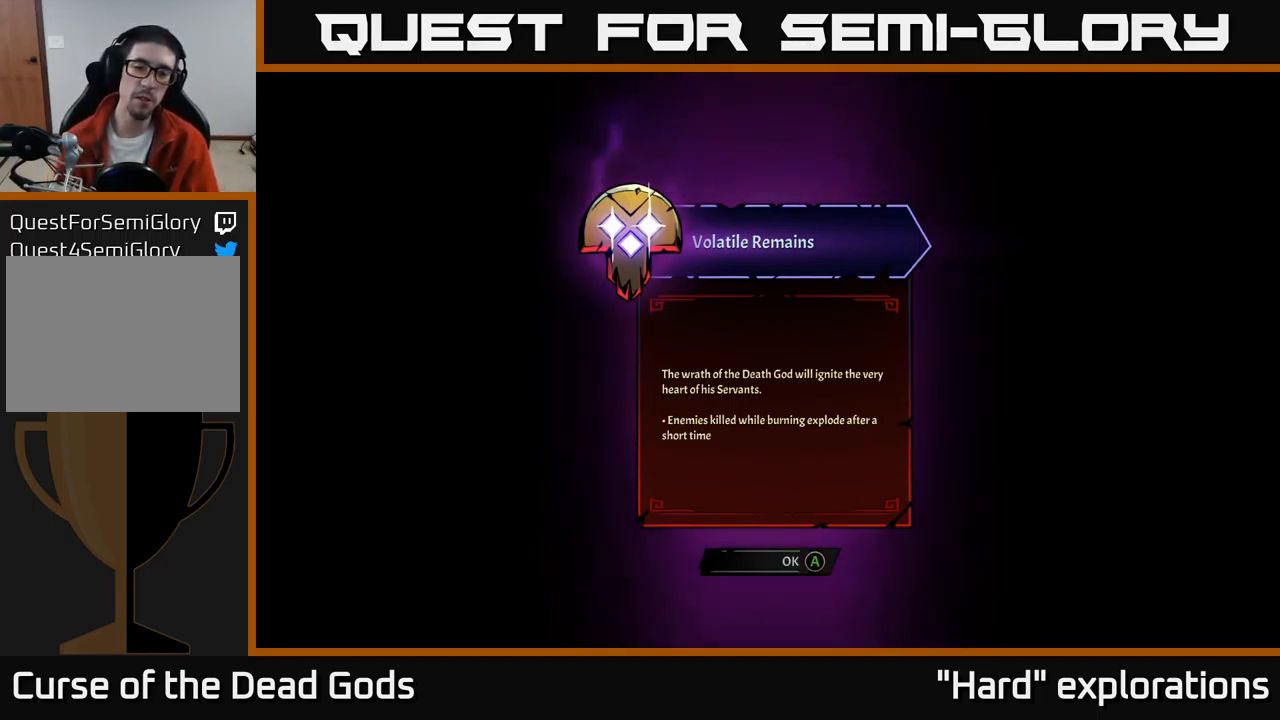
{"buttons": [], "left_stick": "center", "right_stick": "center", "events": []}
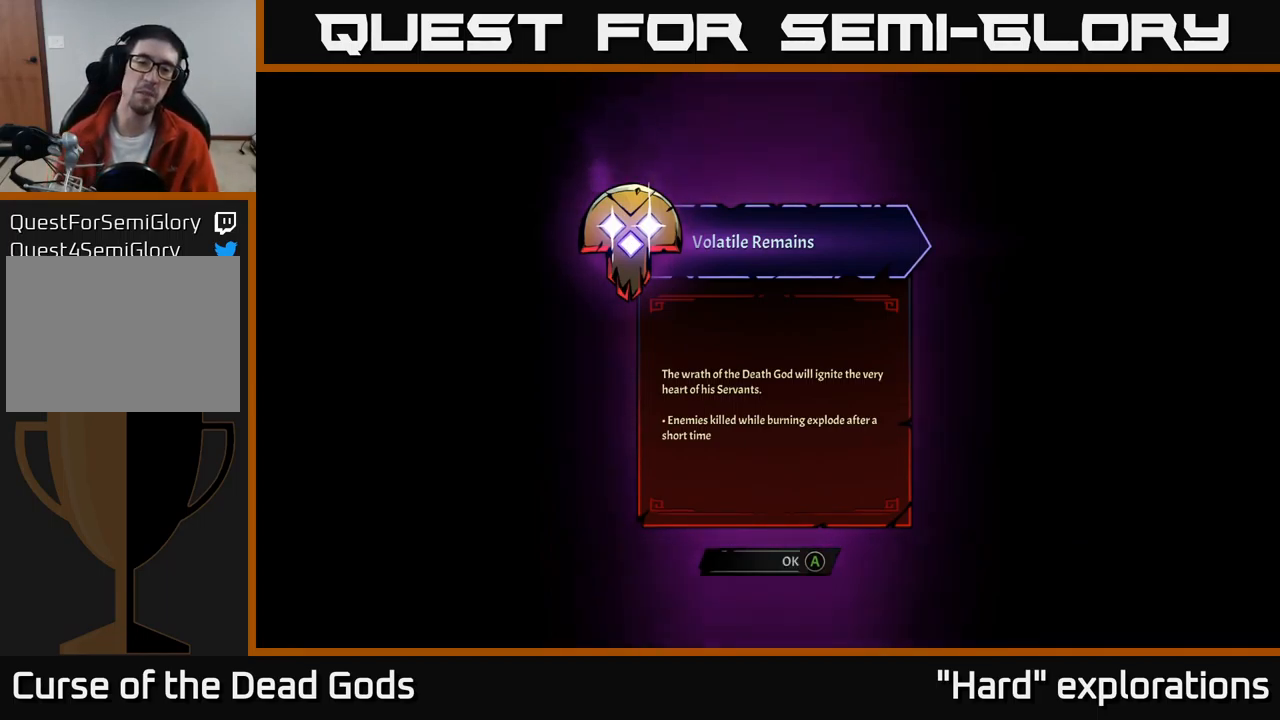
{"buttons": [], "left_stick": "center", "right_stick": "center", "events": []}
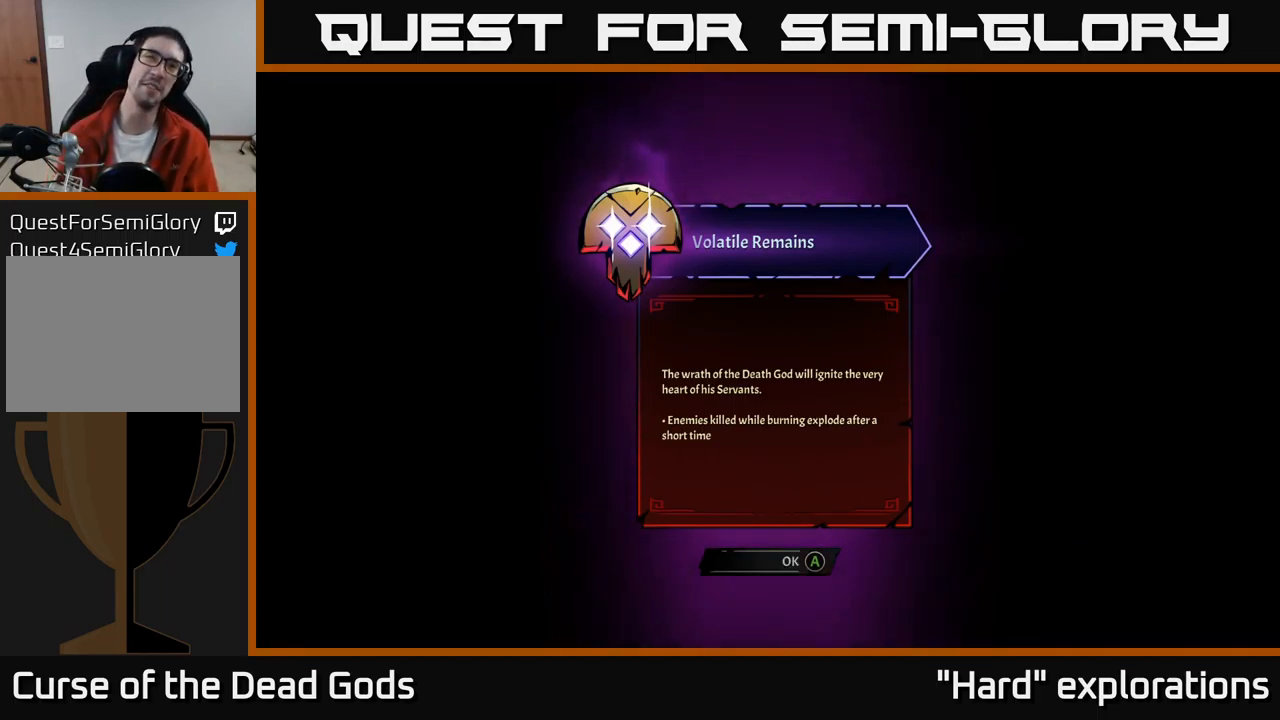
{"buttons": [], "left_stick": "center", "right_stick": "center", "events": []}
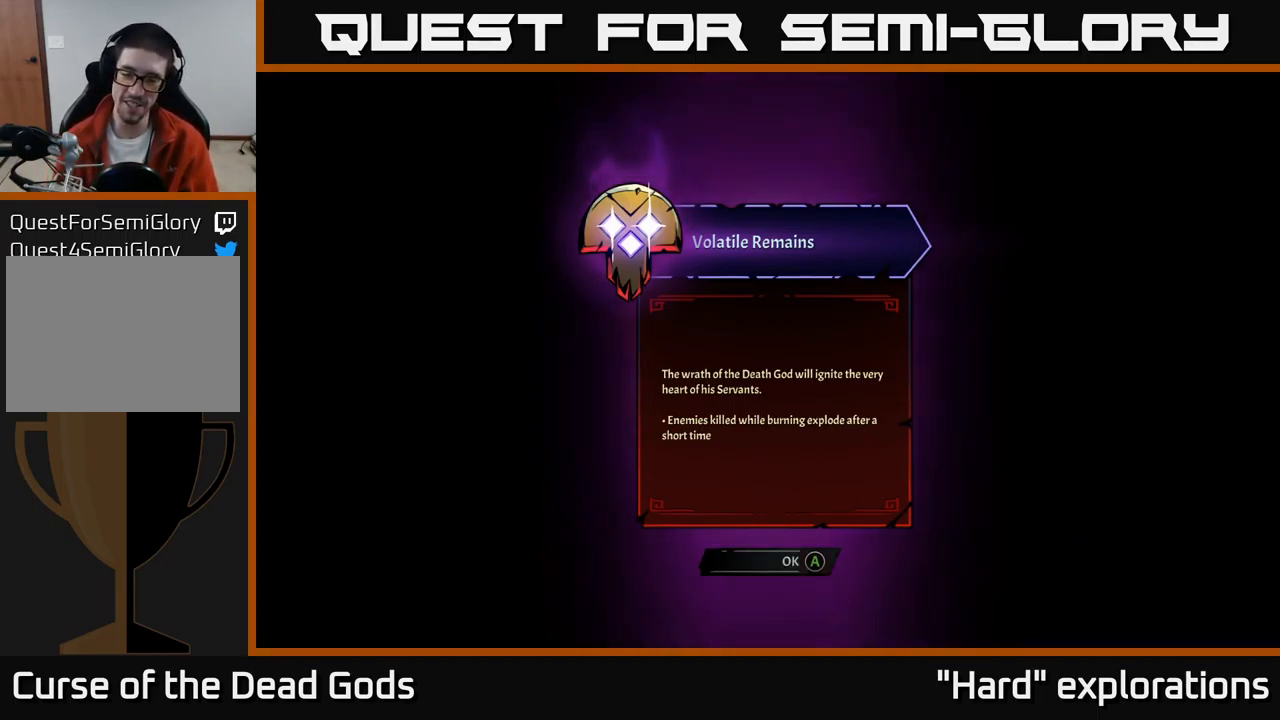
{"buttons": [], "left_stick": "center", "right_stick": "center", "events": [[283, "B", "down"], [367, "B", "up"]]}
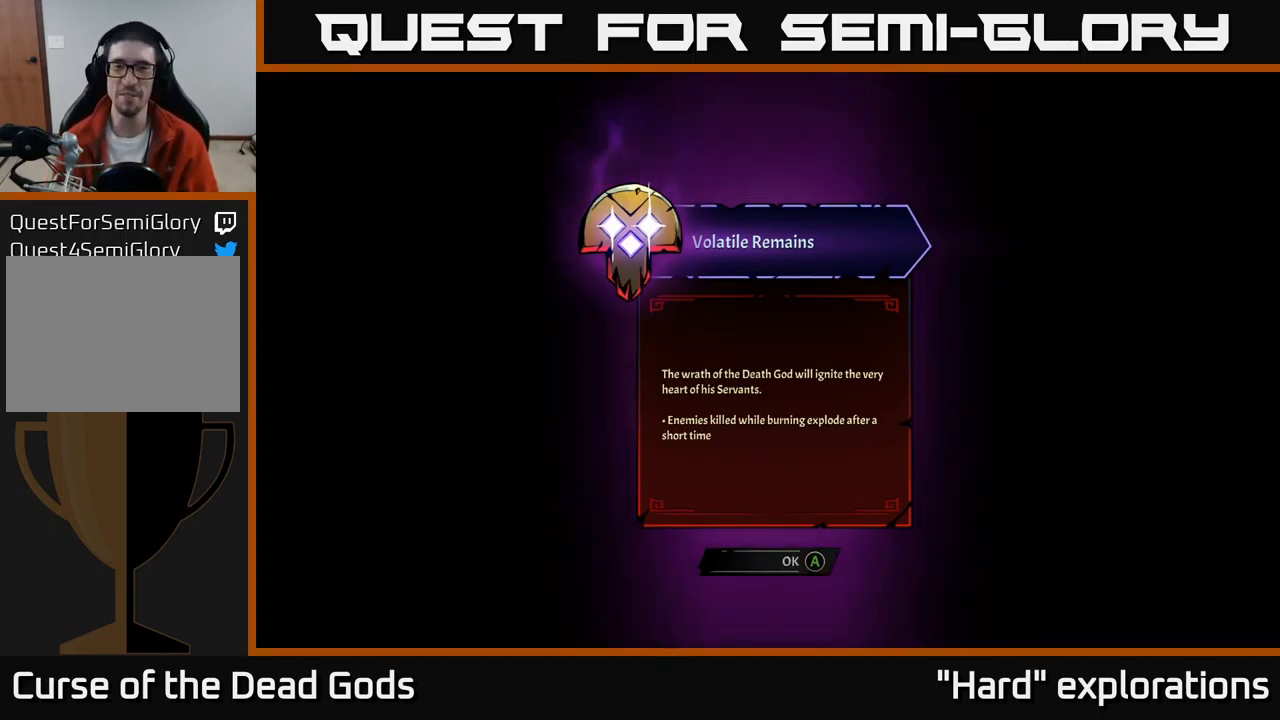
{"buttons": [], "left_stick": "center", "right_stick": "center", "events": [[400, "A", "down"], [450, "A", "up"]]}
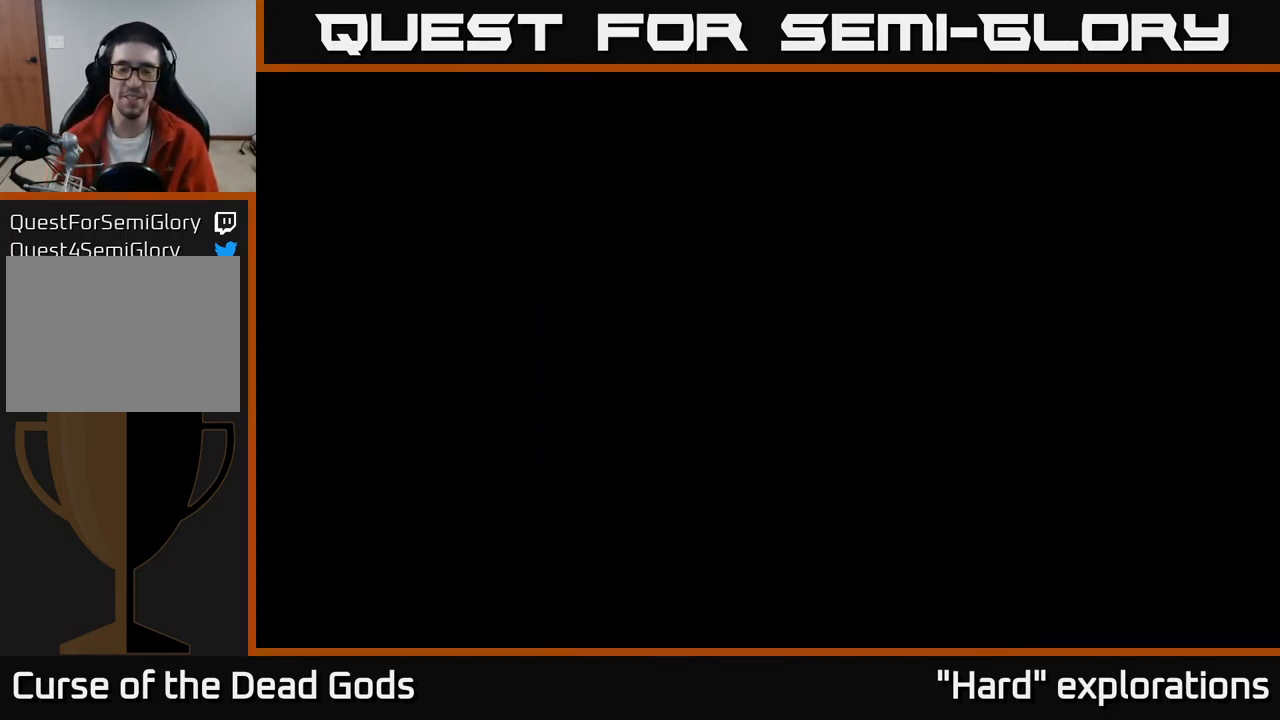
{"buttons": [], "left_stick": "center", "right_stick": "center", "events": []}
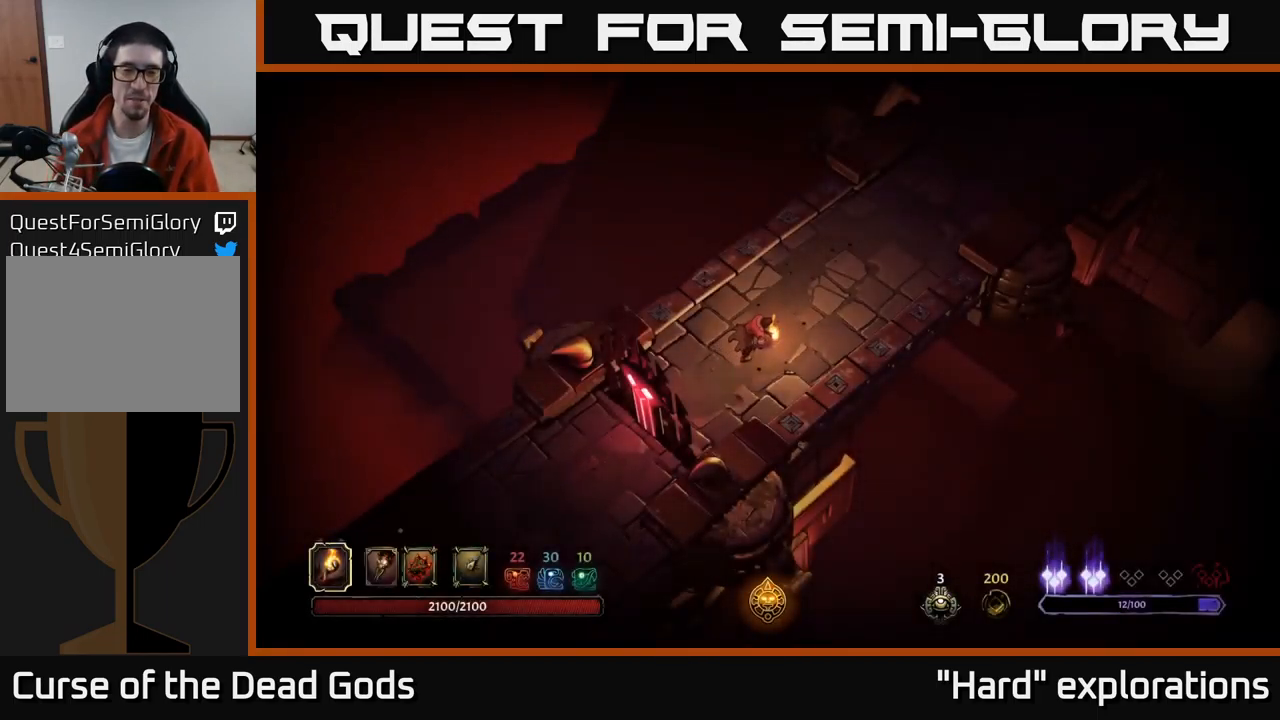
{"buttons": [], "left_stick": "up-right", "right_stick": "center", "events": [[133, "left_stick", "up-right"]]}
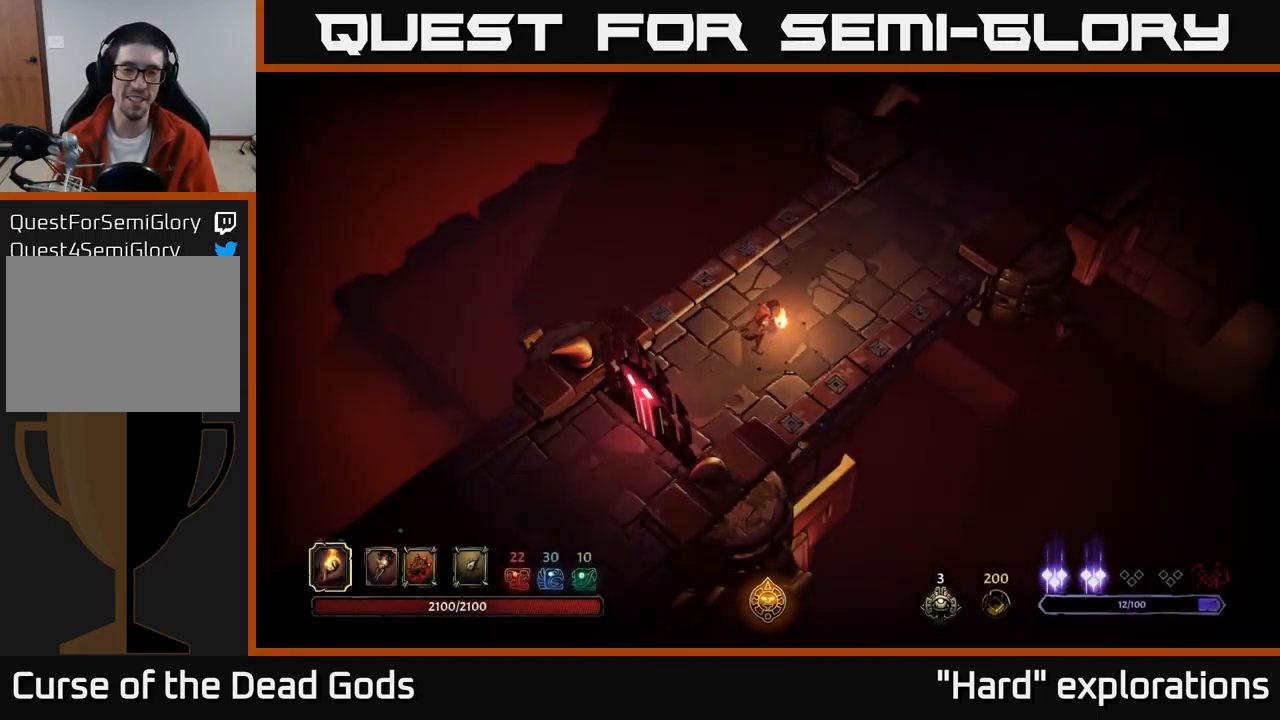
{"buttons": [], "left_stick": "up-right", "right_stick": "center", "events": []}
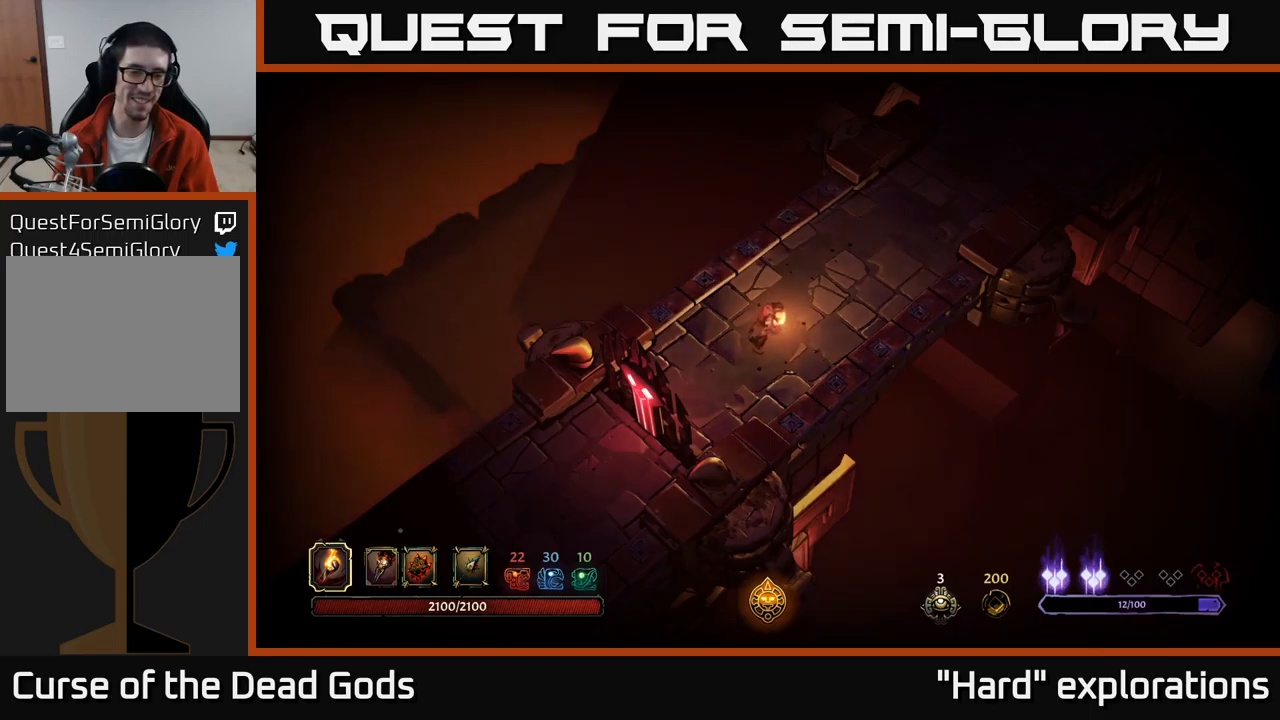
{"buttons": [], "left_stick": "up-right", "right_stick": "center", "events": []}
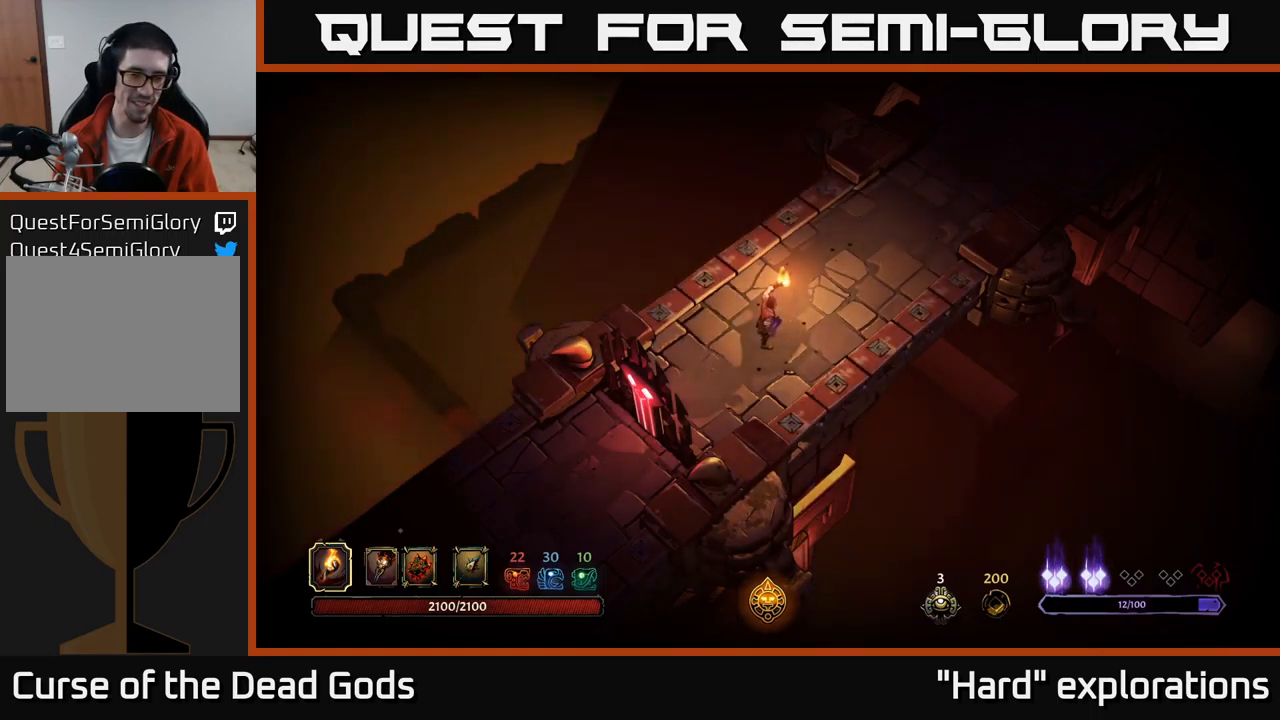
{"buttons": [], "left_stick": "up-right", "right_stick": "center", "events": []}
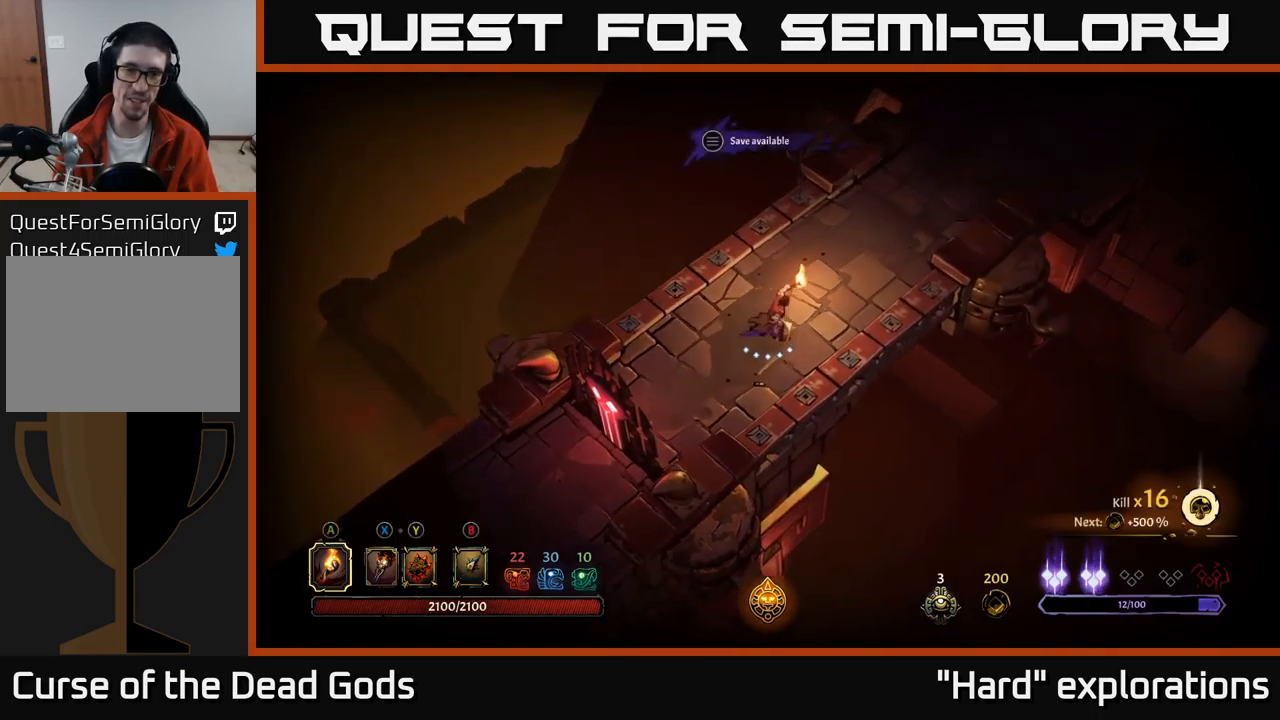
{"buttons": [], "left_stick": "up-right", "right_stick": "center", "events": []}
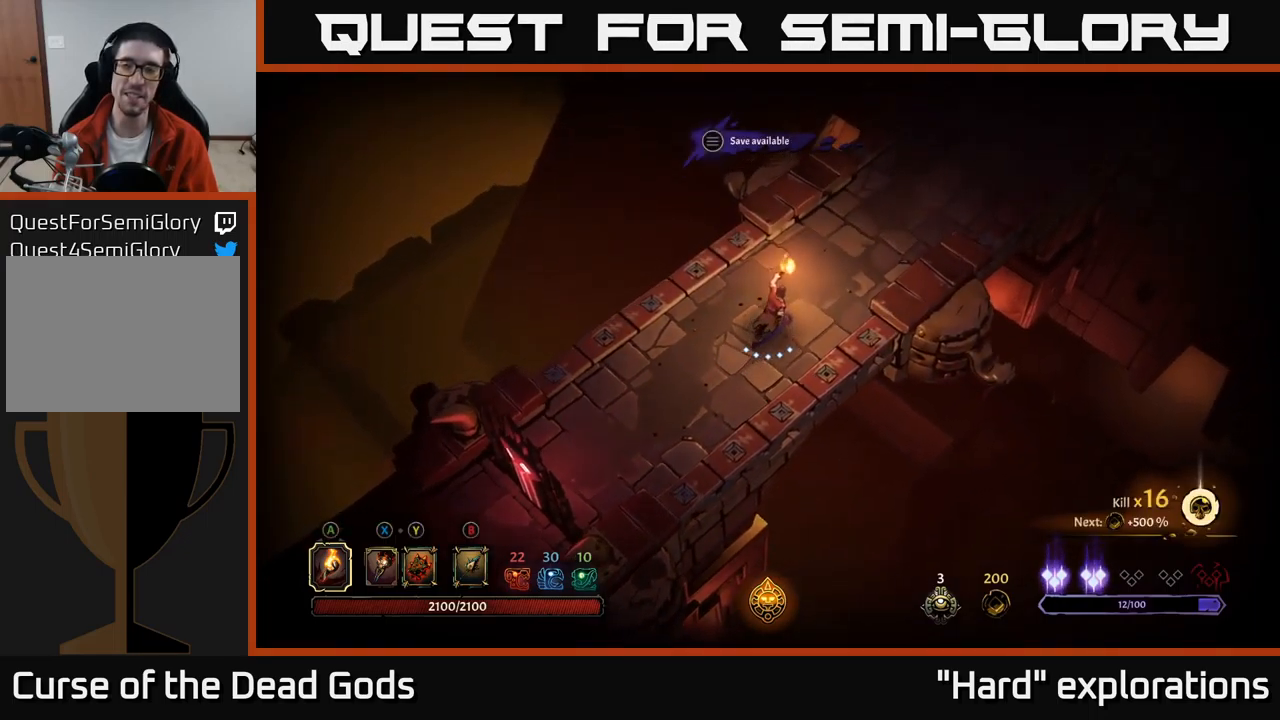
{"buttons": [], "left_stick": "up-right", "right_stick": "center", "events": []}